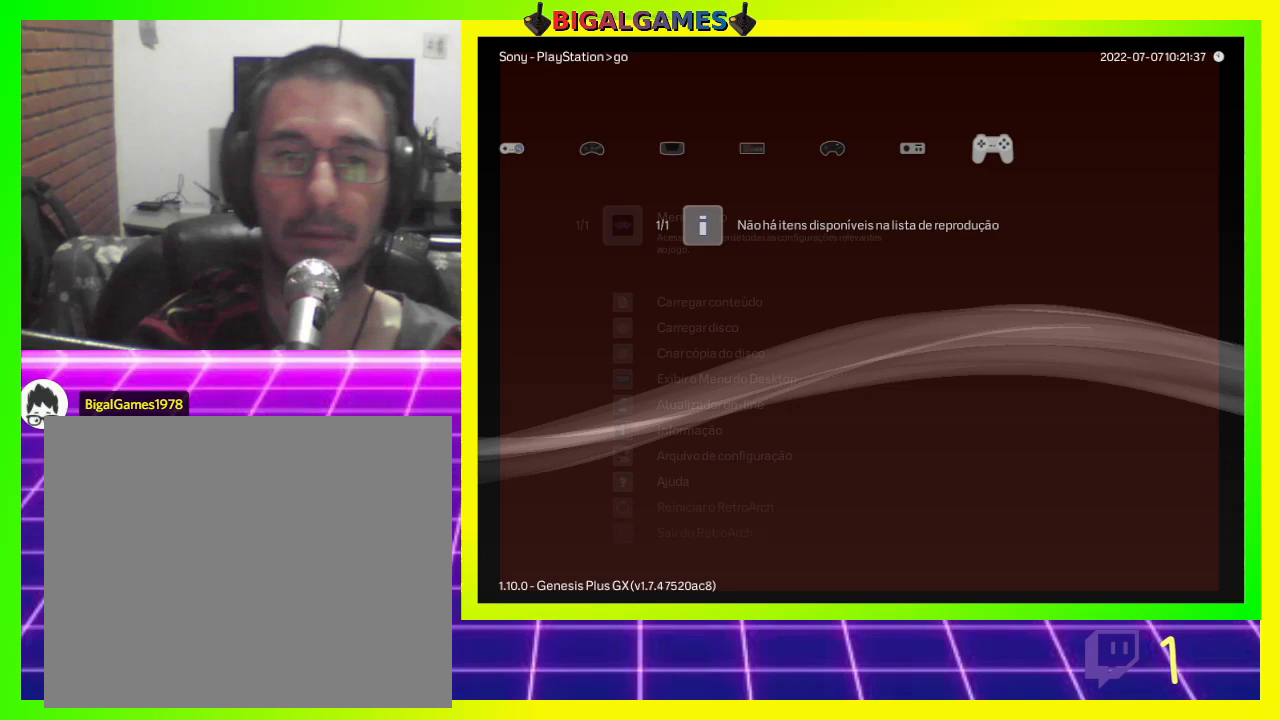
Gameplay with a controller (PlayStation layout); each line is a JSON object with the inputs held at the frame after it. "events" lists button and stick changes between this image and that frame as [ms after this image, input, new state], when the widget could be followed in between.
{"buttons": [], "left_stick": "center", "right_stick": "center", "events": [[67, "DPAD_LEFT", "down"], [200, "DPAD_LEFT", "up"], [267, "DPAD_LEFT", "down"], [300, "DPAD_LEFT", "up"]]}
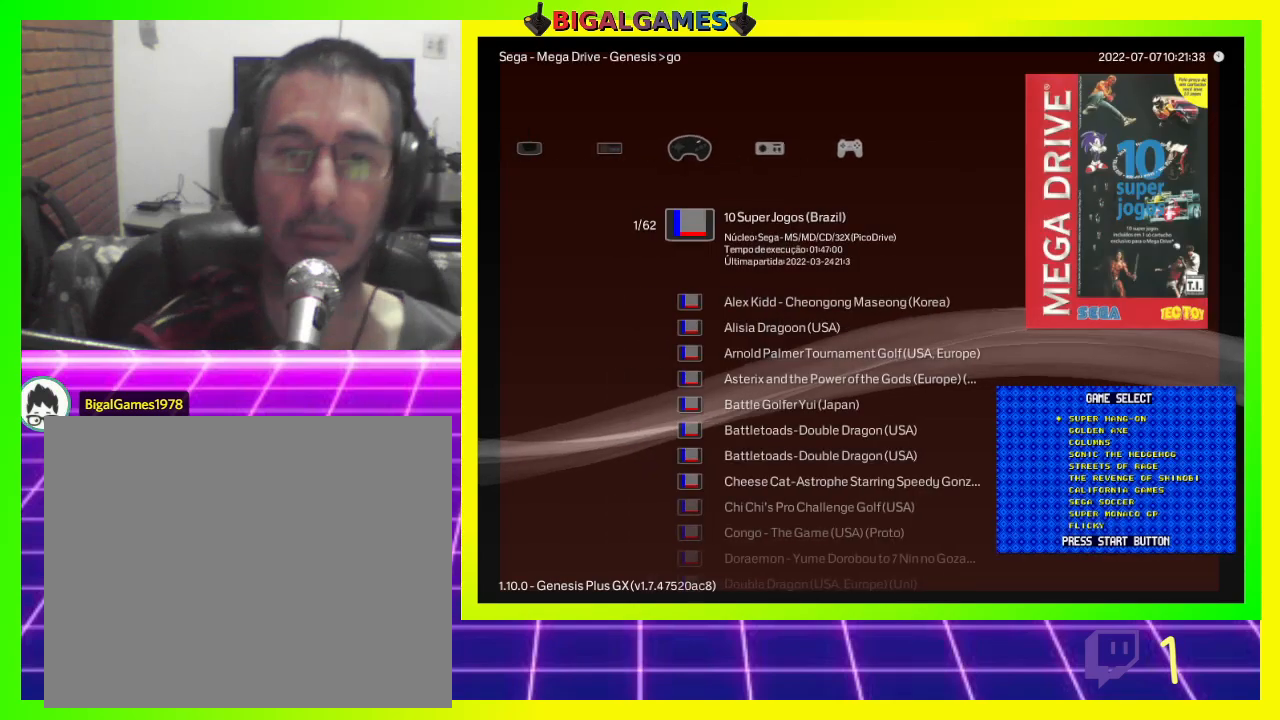
{"buttons": ["DPAD_LEFT"], "left_stick": "center", "right_stick": "center", "events": [[67, "DPAD_LEFT", "down"], [133, "DPAD_LEFT", "up"], [233, "DPAD_LEFT", "down"], [333, "DPAD_LEFT", "up"], [433, "DPAD_LEFT", "down"]]}
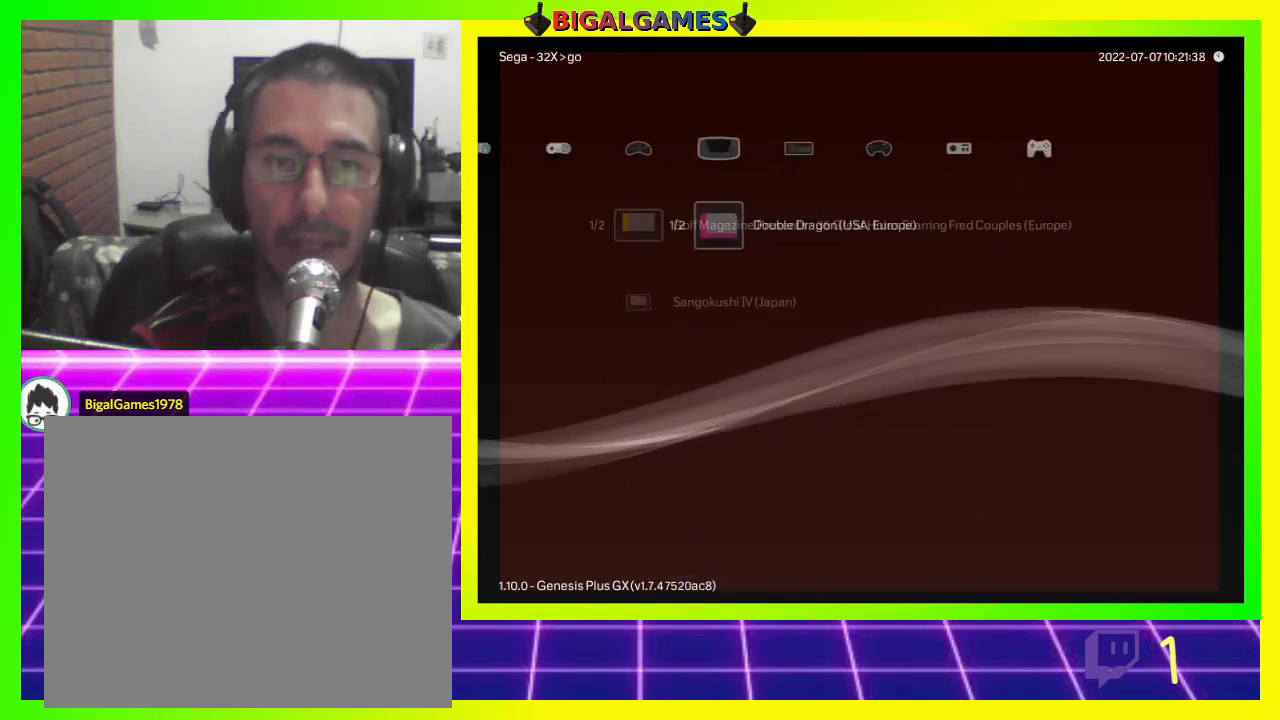
{"buttons": [], "left_stick": "center", "right_stick": "center", "events": [[33, "DPAD_LEFT", "up"], [133, "DPAD_LEFT", "down"], [200, "DPAD_LEFT", "up"], [333, "DPAD_LEFT", "down"], [433, "DPAD_LEFT", "up"]]}
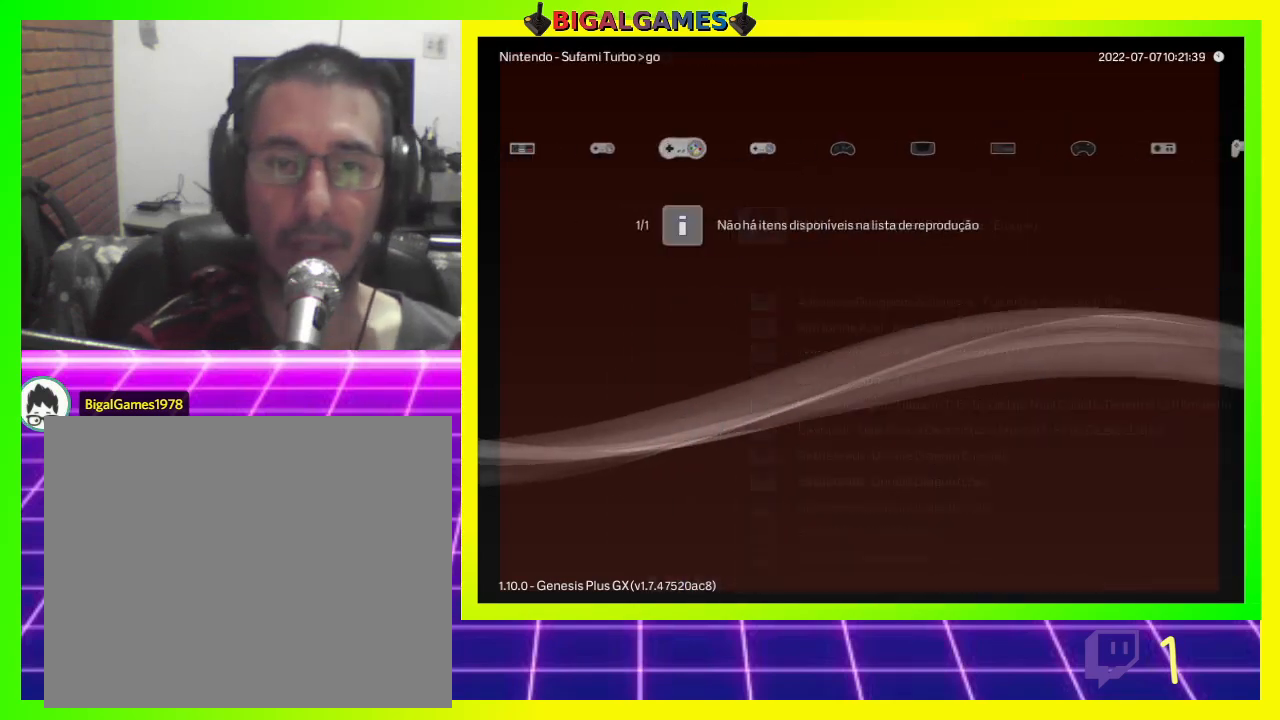
{"buttons": [], "left_stick": "center", "right_stick": "center", "events": [[133, "DPAD_LEFT", "down"], [233, "DPAD_LEFT", "up"], [367, "DPAD_LEFT", "down"], [500, "DPAD_LEFT", "up"]]}
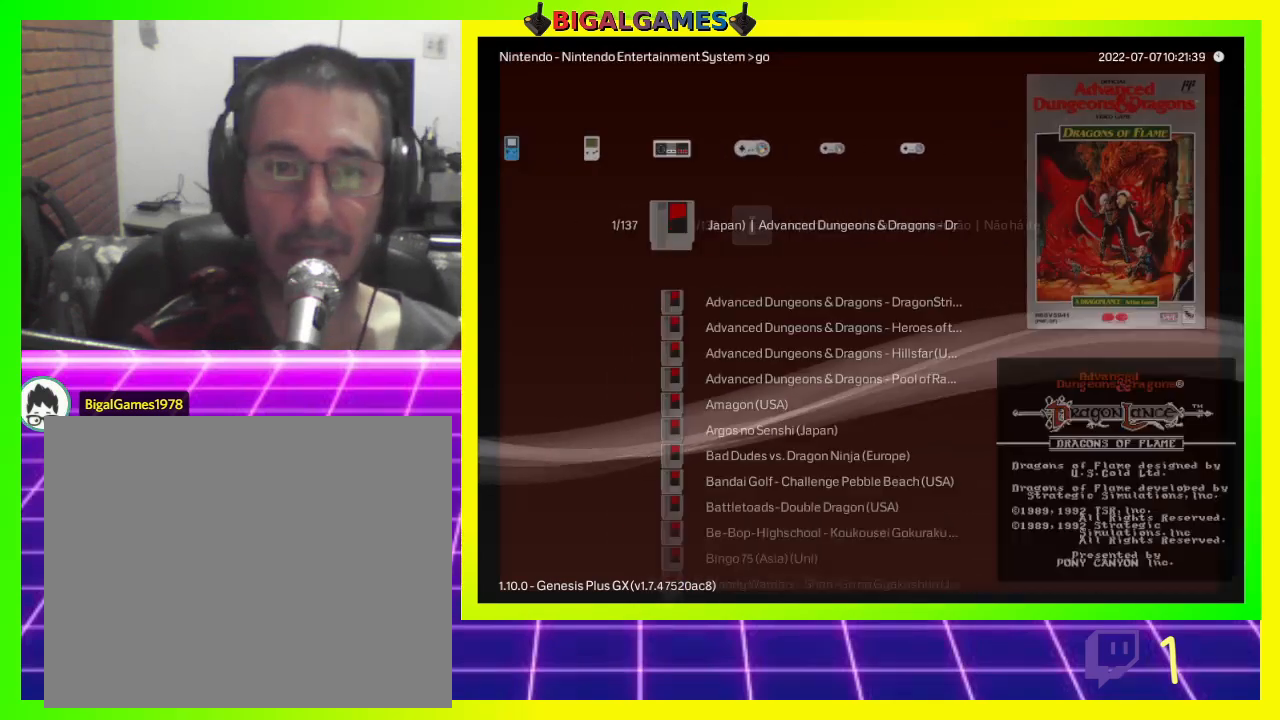
{"buttons": [], "left_stick": "center", "right_stick": "center", "events": []}
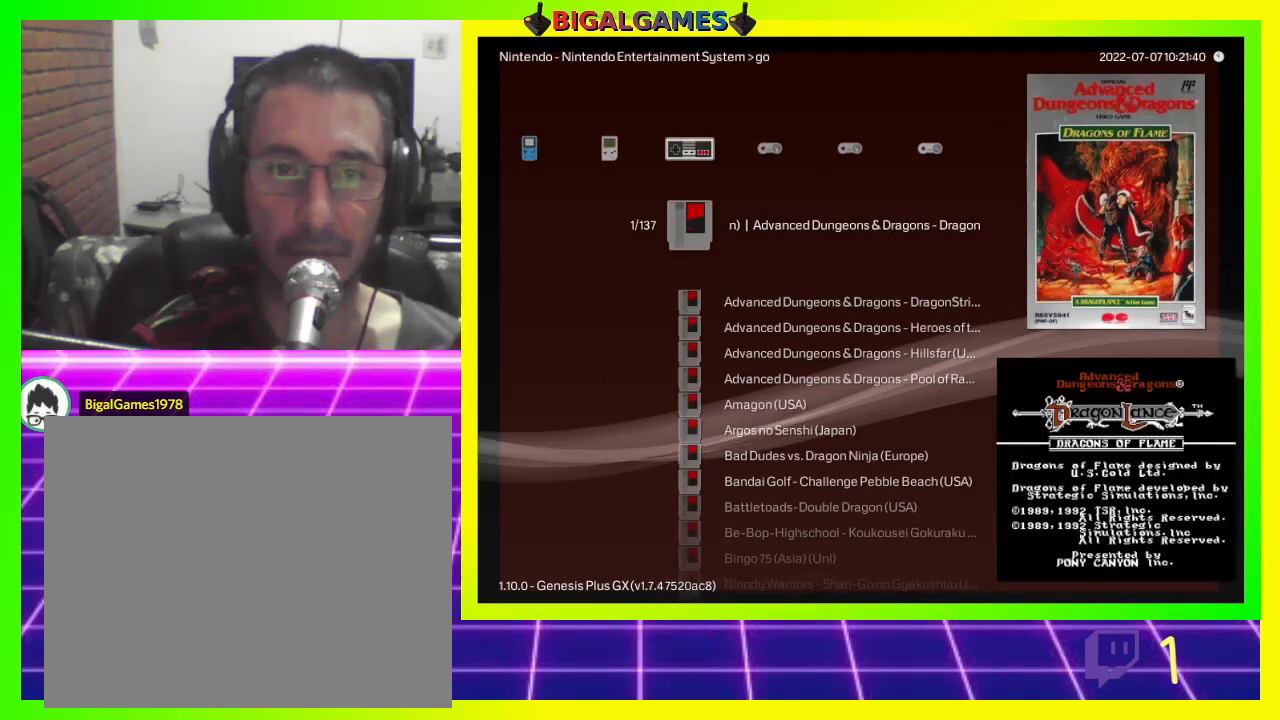
{"buttons": [], "left_stick": "center", "right_stick": "center", "events": []}
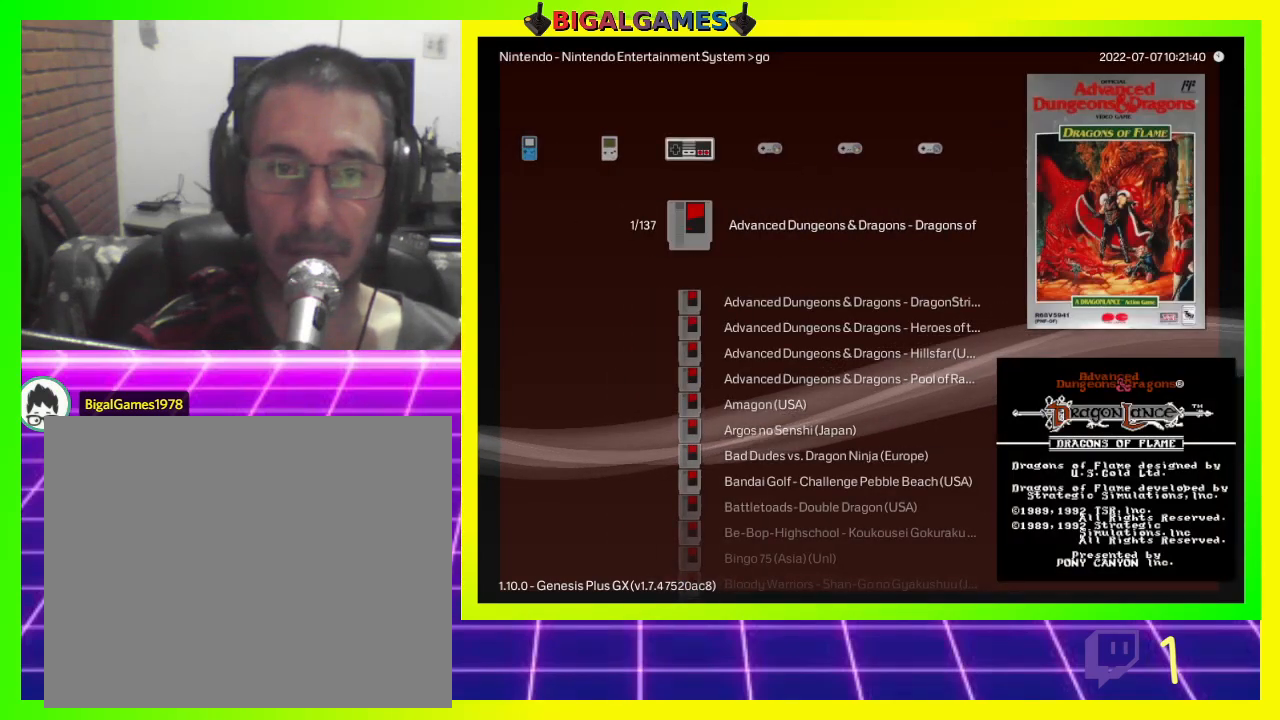
{"buttons": [], "left_stick": "center", "right_stick": "center", "events": [[167, "TRIANGLE", "down"], [267, "TRIANGLE", "up"]]}